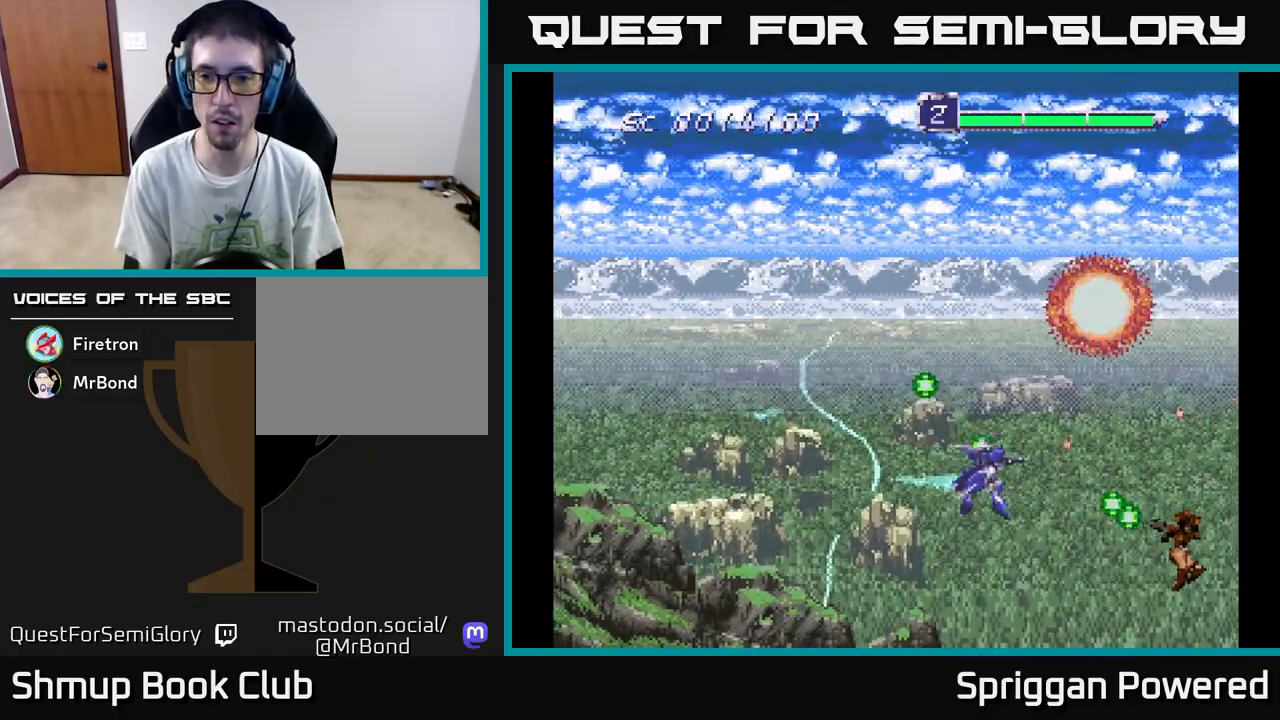
Gameplay with a controller (Xbox layout); each line is a JSON object with the inputs held at the frame after it. "events" lists button and stick changes between this image and that frame as [ms after this image, input, new state], when the widget could be followed in between. Not read: left_stick right_stick.
{"buttons": ["A", "DPAD_UP", "DPAD_LEFT"]}
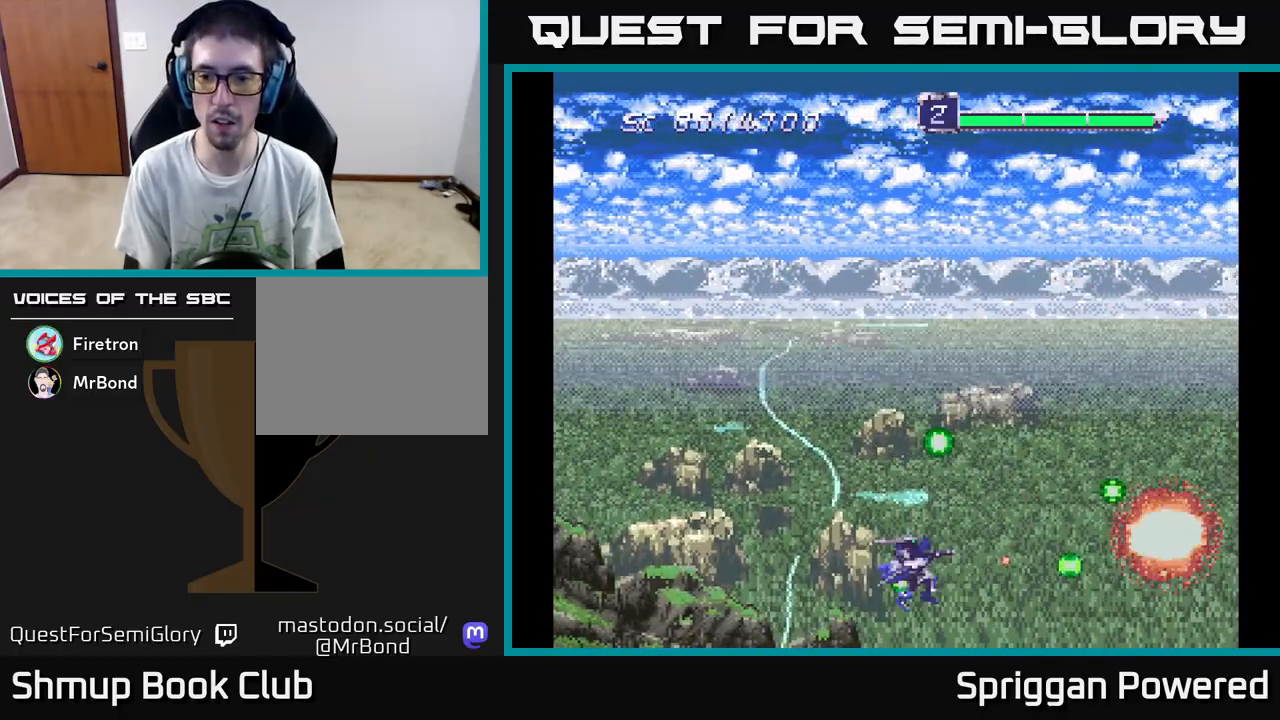
{"buttons": ["A", "DPAD_UP", "DPAD_LEFT"], "events": [[33, "DPAD_LEFT", "up"], [50, "A", "up"], [50, "DPAD_LEFT", "down"], [117, "A", "down"], [117, "DPAD_LEFT", "up"], [200, "A", "up"], [233, "DPAD_LEFT", "down"], [300, "A", "down"], [400, "A", "up"], [483, "A", "down"]]}
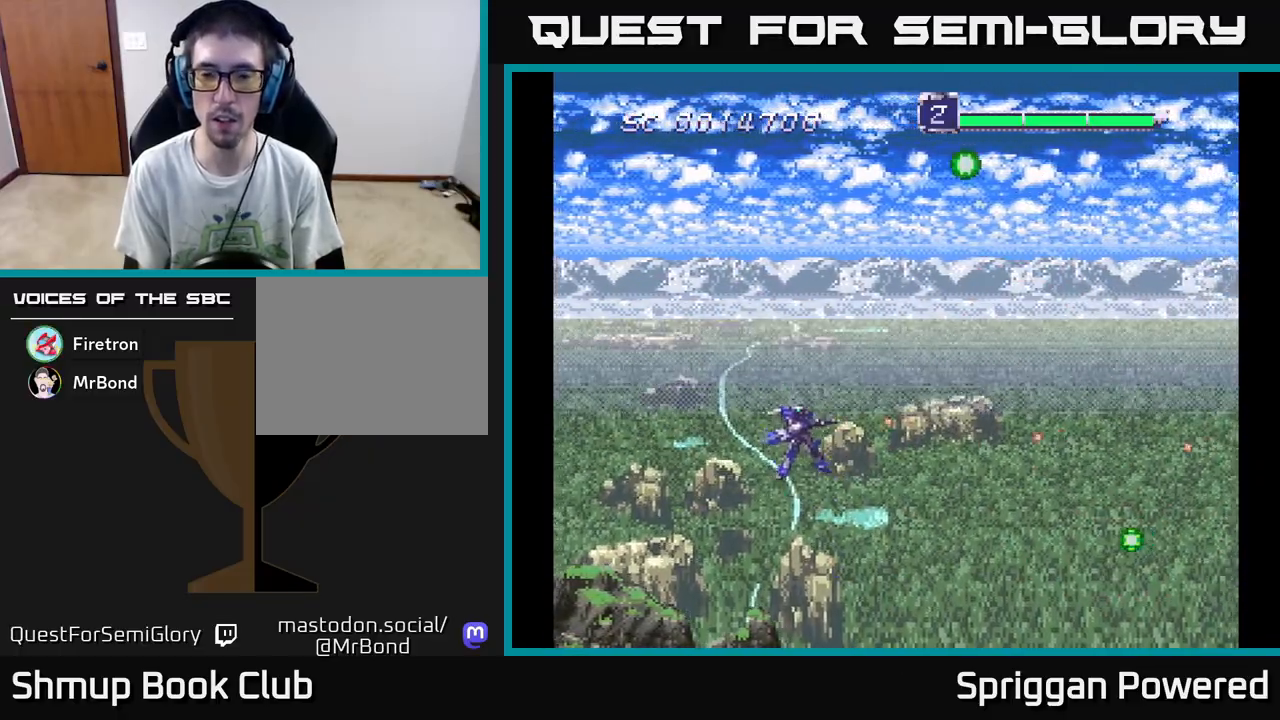
{"buttons": ["A"], "events": [[100, "A", "up"], [150, "DPAD_LEFT", "up"], [167, "A", "down"], [267, "DPAD_UP", "up"], [300, "A", "up"], [367, "A", "down"]]}
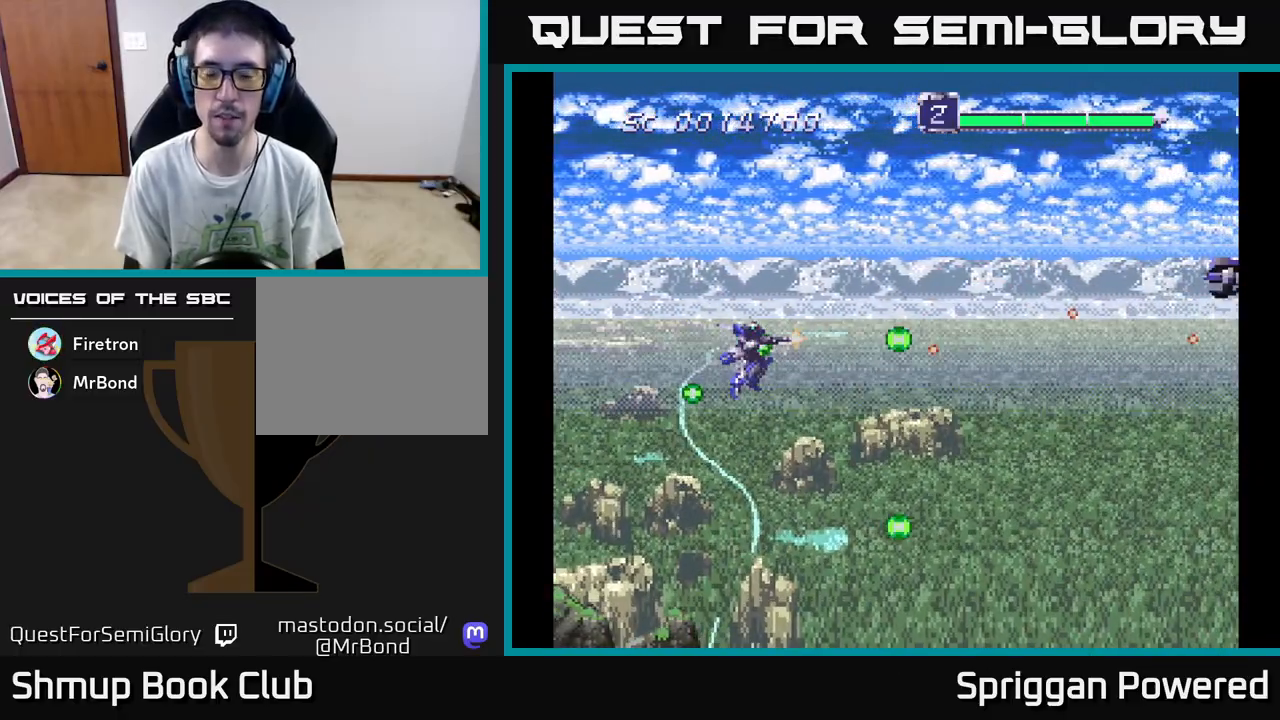
{"buttons": ["DPAD_UP"], "events": [[17, "A", "up"], [83, "A", "down"], [217, "A", "up"], [300, "DPAD_UP", "down"], [317, "A", "down"], [433, "A", "up"]]}
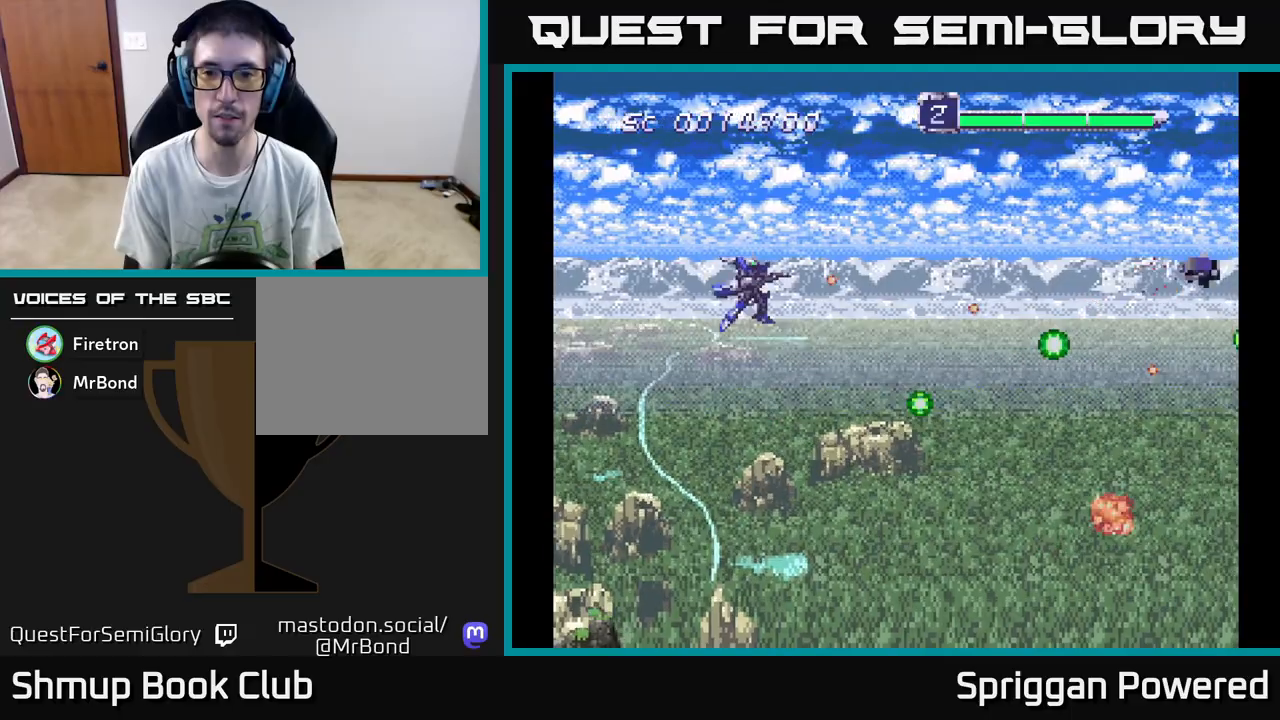
{"buttons": ["A", "DPAD_DOWN"], "events": [[17, "A", "down"], [67, "DPAD_UP", "up"], [83, "DPAD_DOWN", "down"], [150, "A", "up"], [217, "A", "down"], [333, "DPAD_DOWN", "up"], [333, "DPAD_LEFT", "down"], [350, "A", "up"], [417, "A", "down"], [483, "DPAD_DOWN", "down"], [500, "DPAD_LEFT", "up"]]}
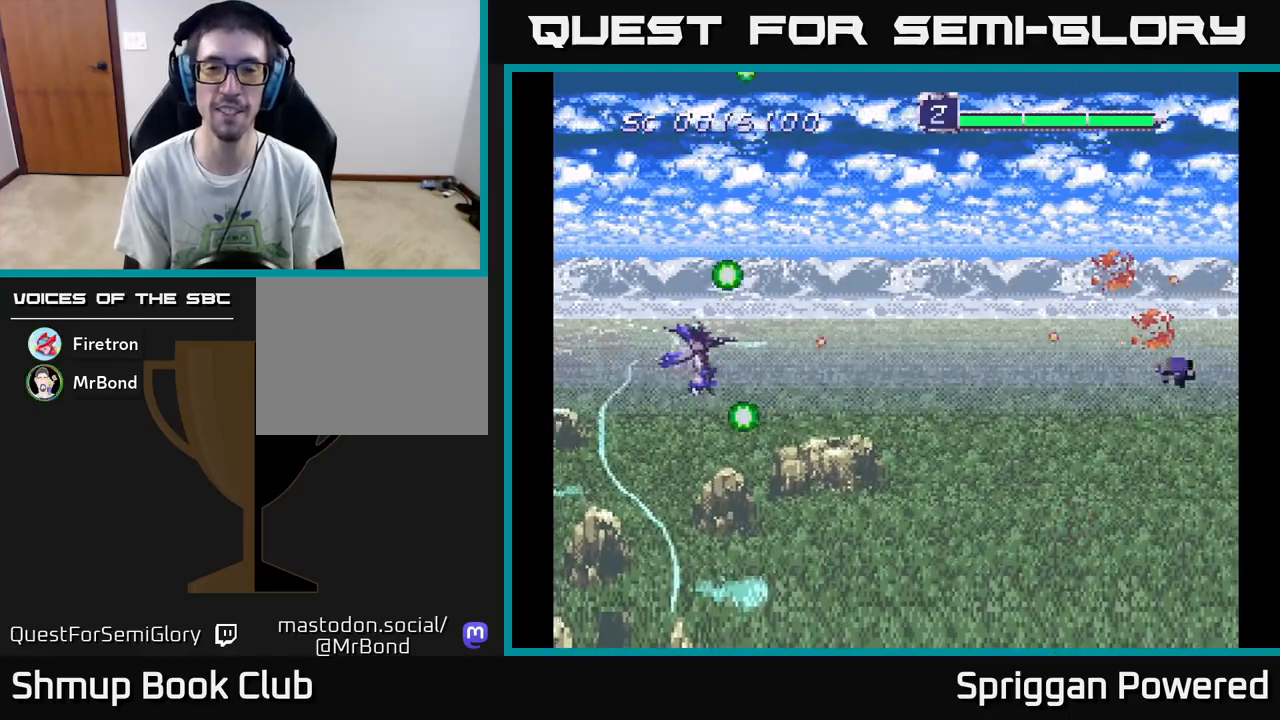
{"buttons": ["DPAD_UP"], "events": [[50, "A", "up"], [100, "DPAD_RIGHT", "down"], [117, "A", "down"], [233, "DPAD_RIGHT", "up"], [250, "A", "up"], [317, "A", "down"], [367, "DPAD_RIGHT", "down"], [400, "DPAD_DOWN", "up"], [450, "A", "up"], [450, "DPAD_RIGHT", "up"], [450, "DPAD_UP", "down"]]}
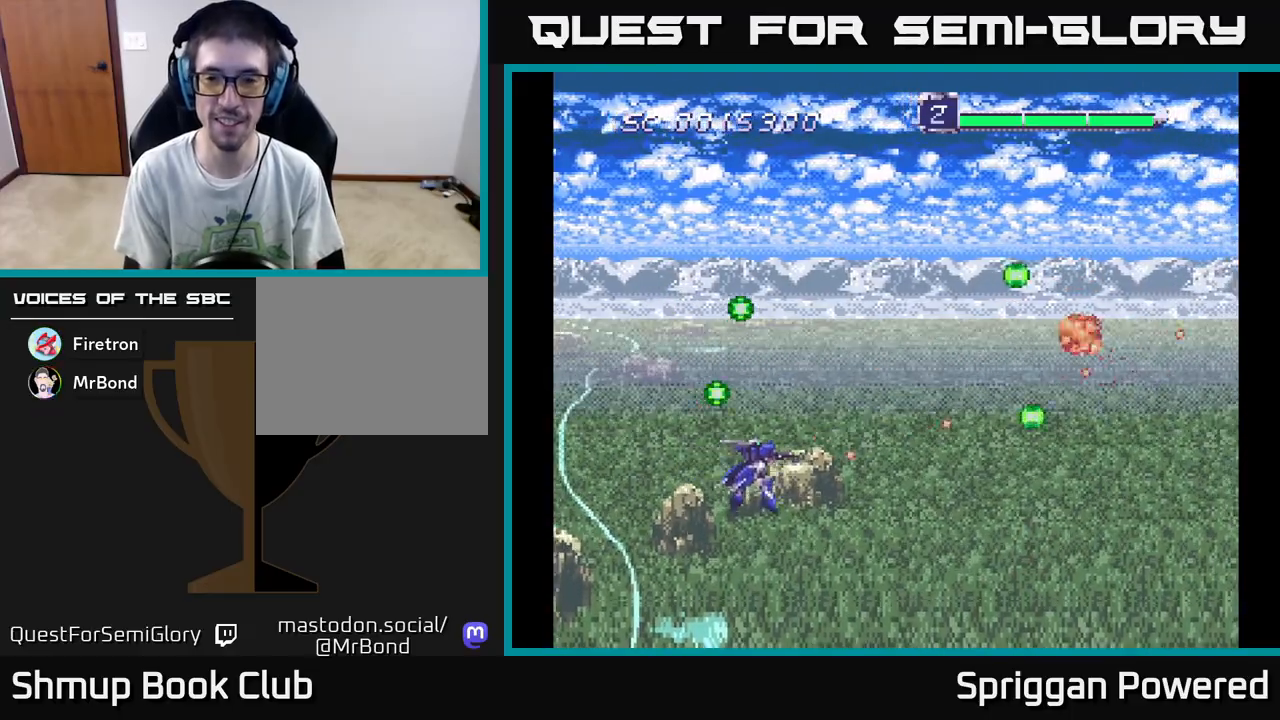
{"buttons": ["DPAD_UP"], "events": [[33, "A", "down"], [150, "A", "up"], [217, "A", "down"], [500, "A", "up"]]}
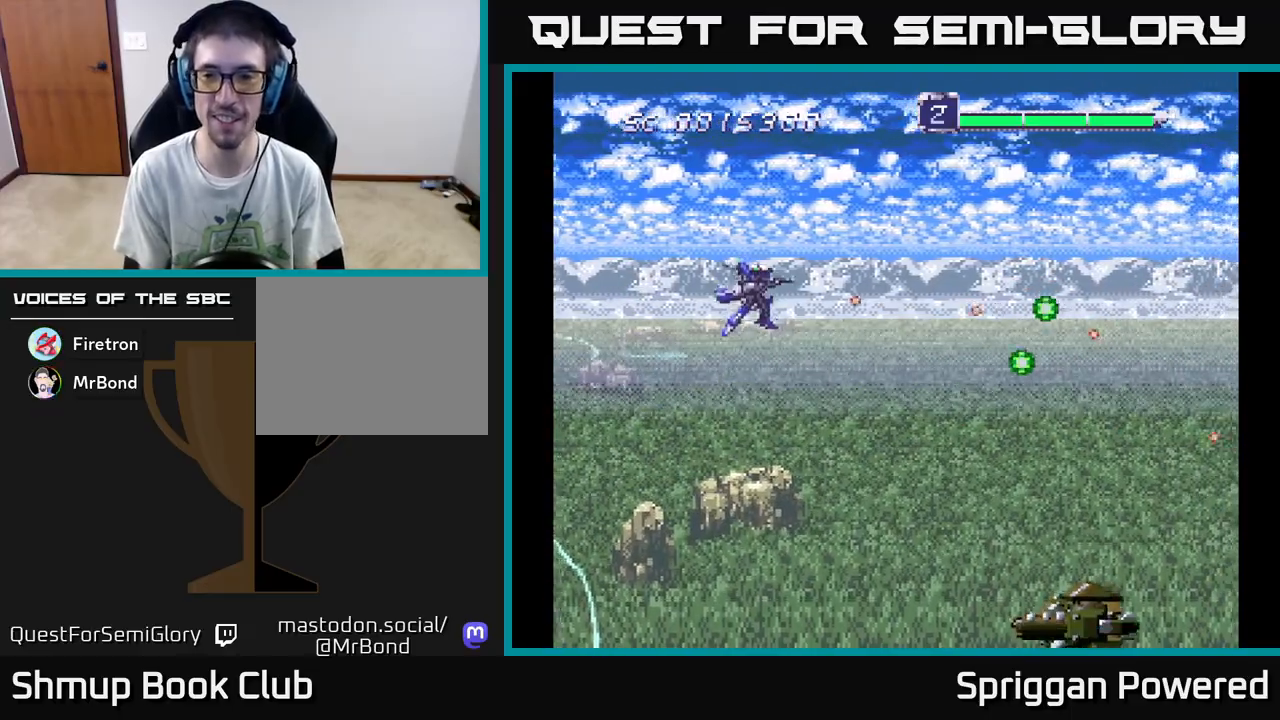
{"buttons": ["A", "DPAD_DOWN", "DPAD_RIGHT"], "events": [[67, "A", "down"], [183, "A", "up"], [200, "DPAD_RIGHT", "down"], [200, "DPAD_UP", "up"], [217, "DPAD_DOWN", "down"], [217, "DPAD_RIGHT", "up"], [267, "A", "down"], [383, "A", "up"], [400, "DPAD_RIGHT", "down"], [467, "A", "down"]]}
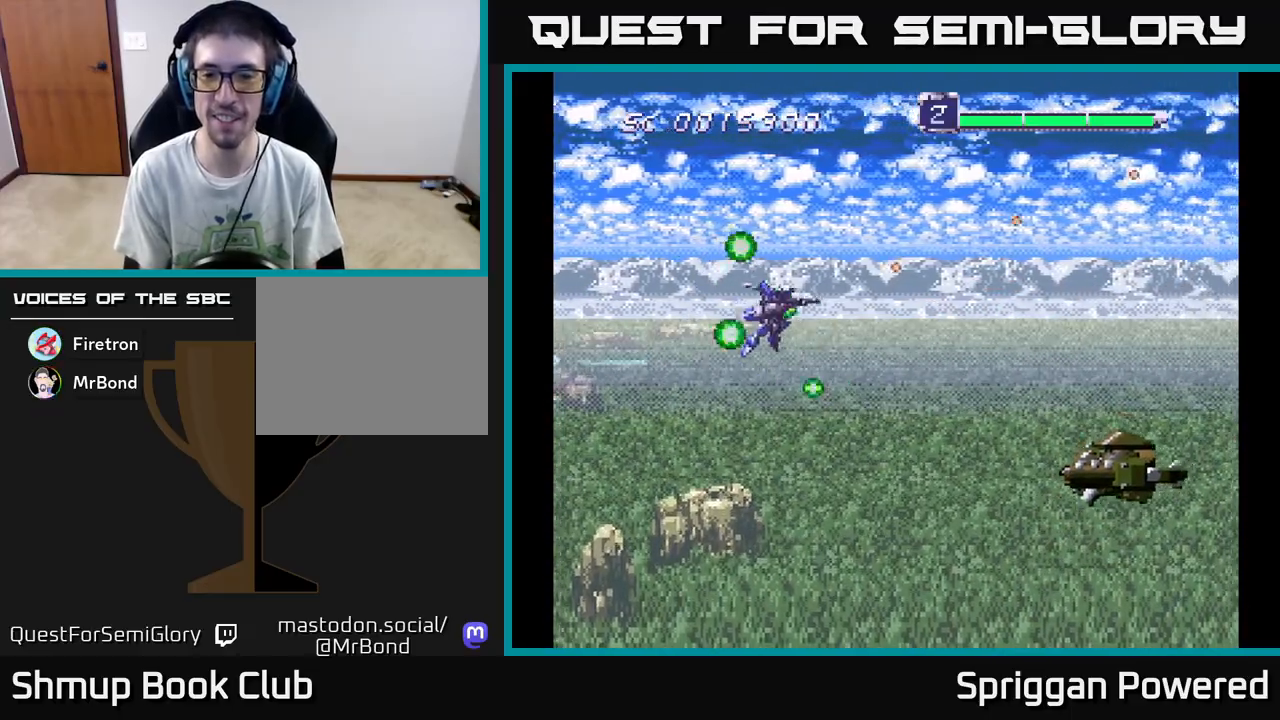
{"buttons": ["A", "DPAD_UP"], "events": [[67, "A", "up"], [133, "A", "down"], [233, "A", "up"], [233, "DPAD_DOWN", "up"], [300, "A", "down"], [383, "DPAD_UP", "down"], [400, "A", "up"], [400, "DPAD_RIGHT", "up"], [467, "A", "down"]]}
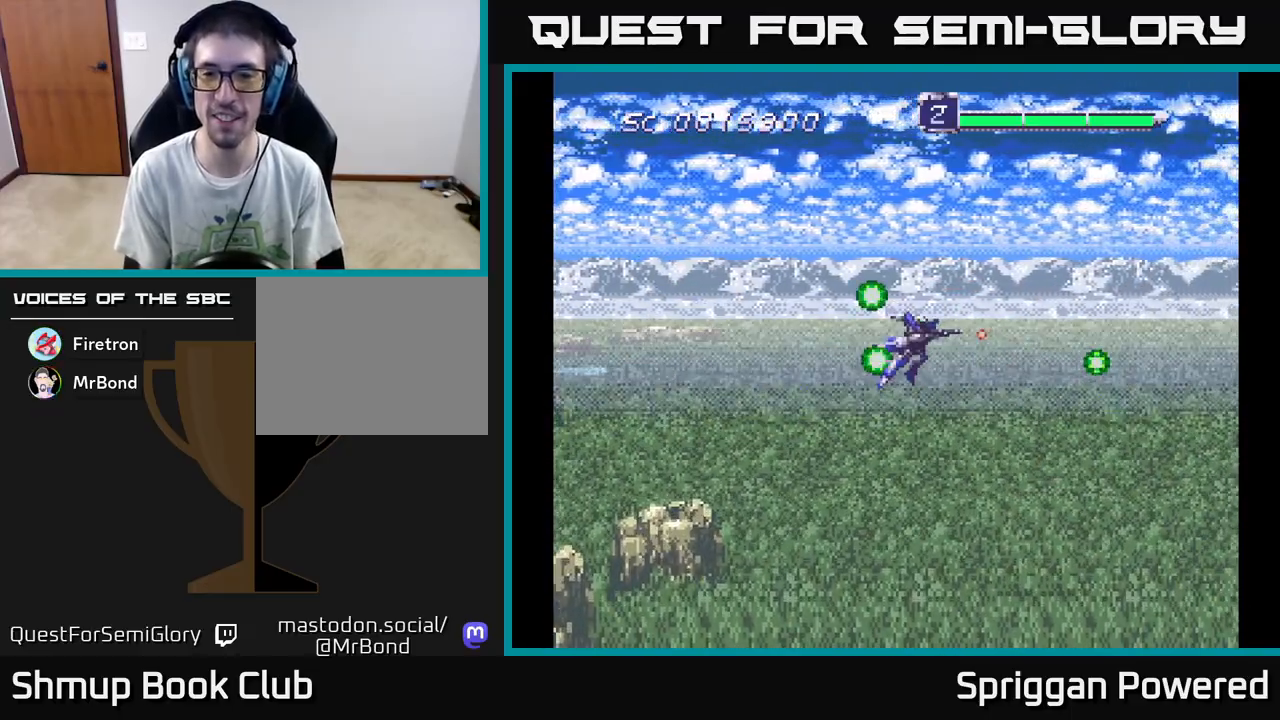
{"buttons": ["A", "DPAD_DOWN", "DPAD_RIGHT"]}
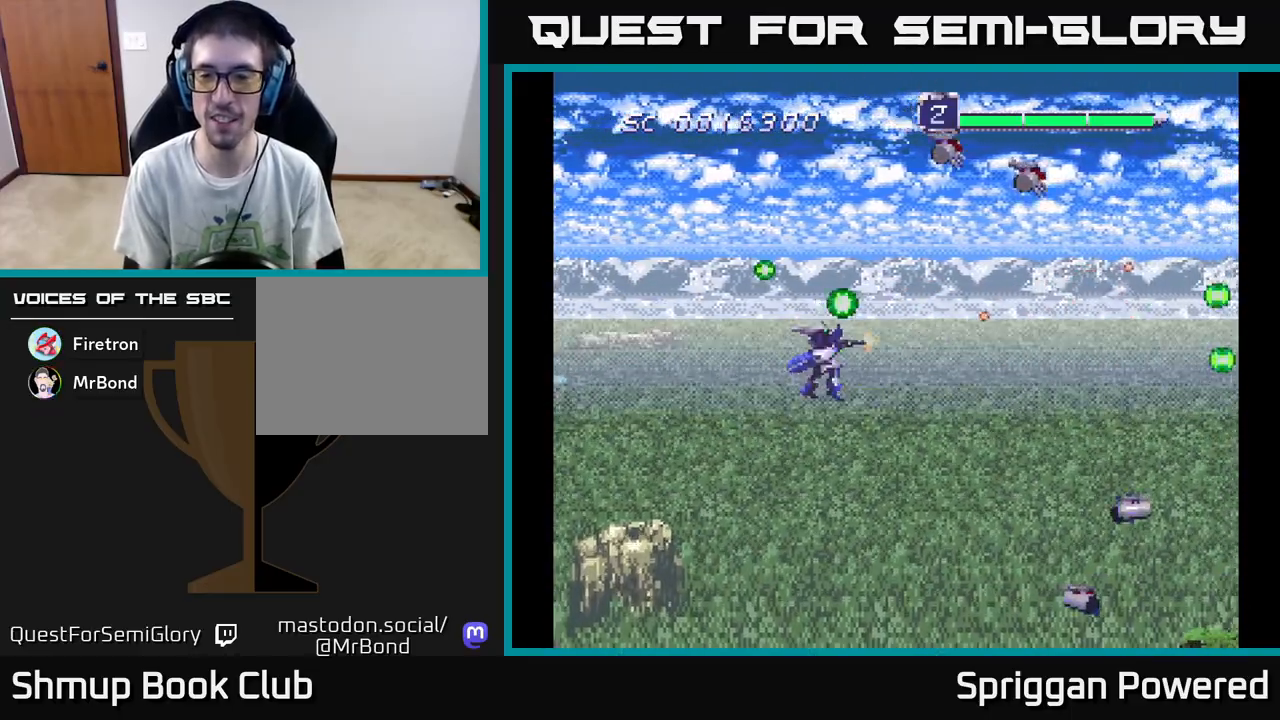
{"buttons": ["DPAD_UP"]}
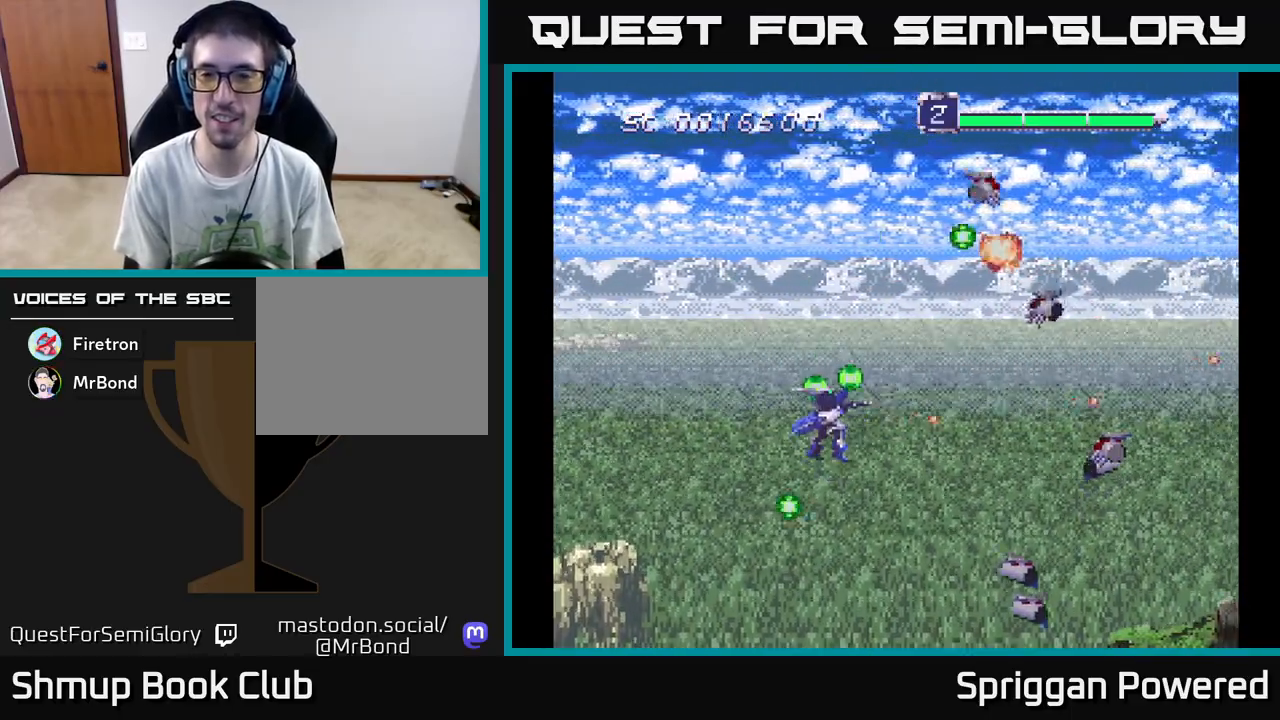
{"buttons": ["A", "DPAD_DOWN"]}
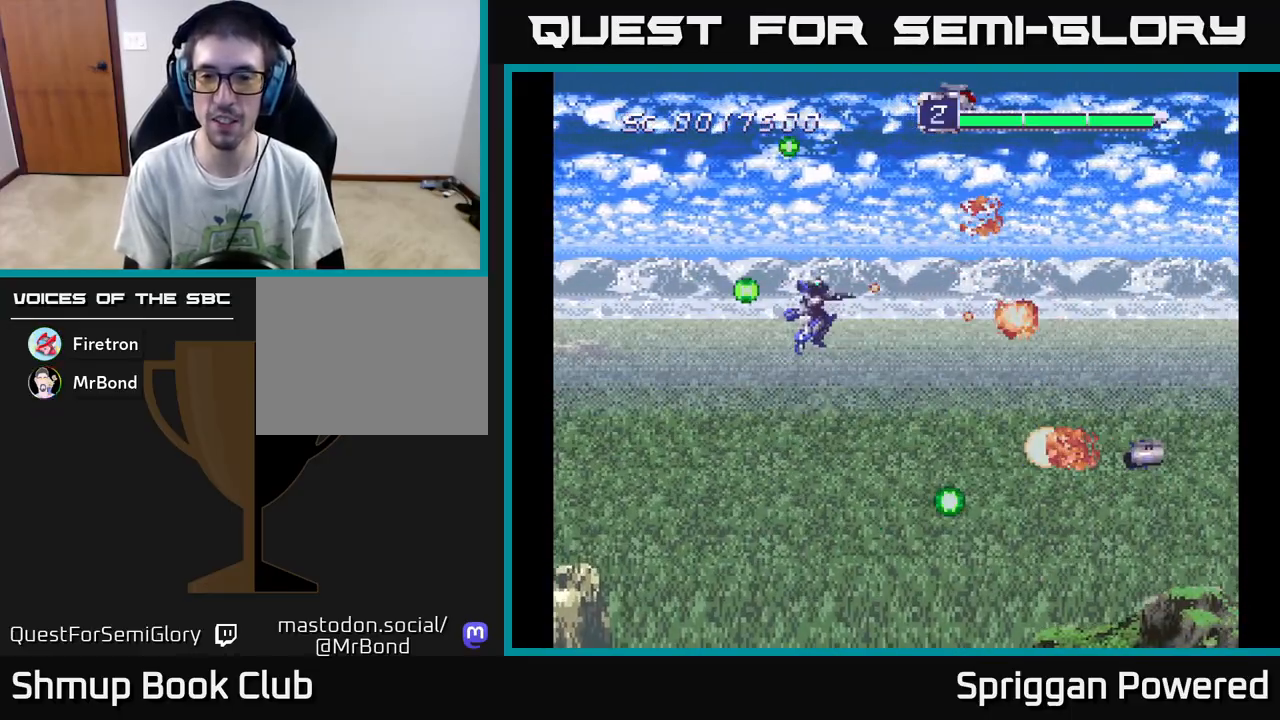
{"buttons": ["A", "DPAD_UP"]}
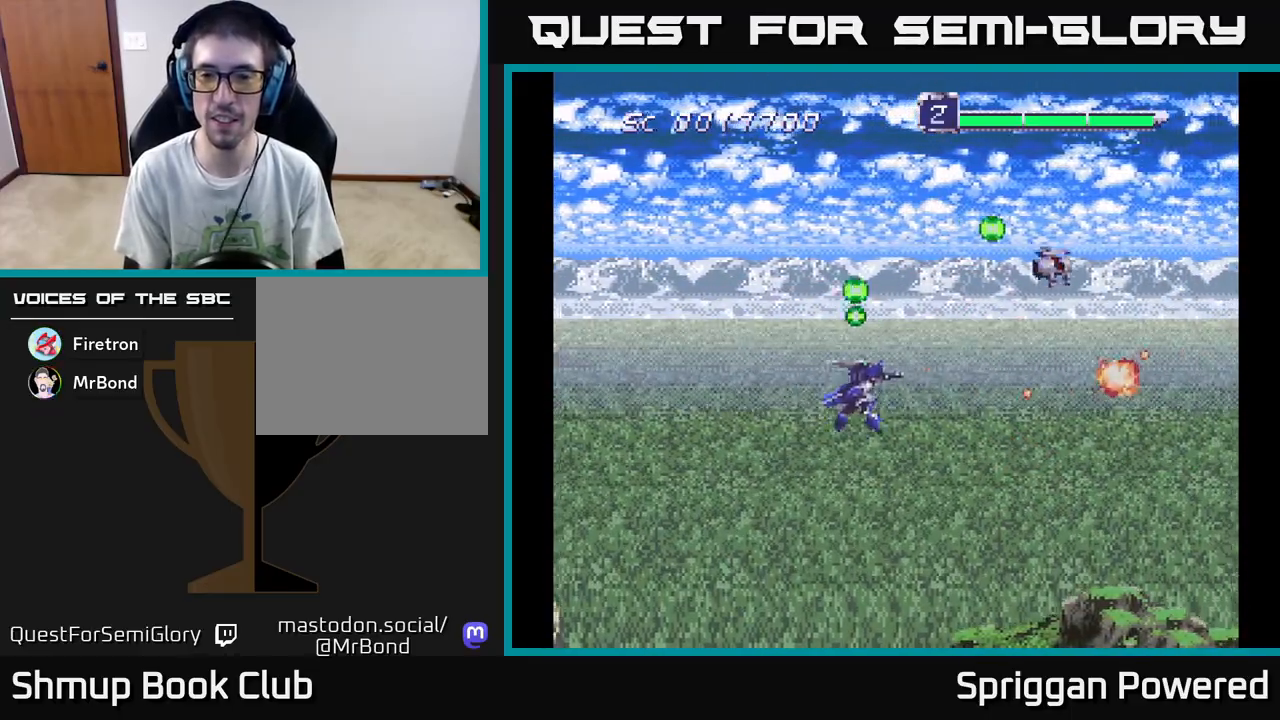
{"buttons": ["A", "DPAD_DOWN"], "events": [[50, "A", "up"], [117, "A", "down"], [233, "A", "up"], [233, "DPAD_LEFT", "down"], [300, "A", "down"], [333, "DPAD_UP", "up"], [433, "A", "up"], [500, "A", "down"], [500, "DPAD_DOWN", "down"], [500, "DPAD_LEFT", "up"]]}
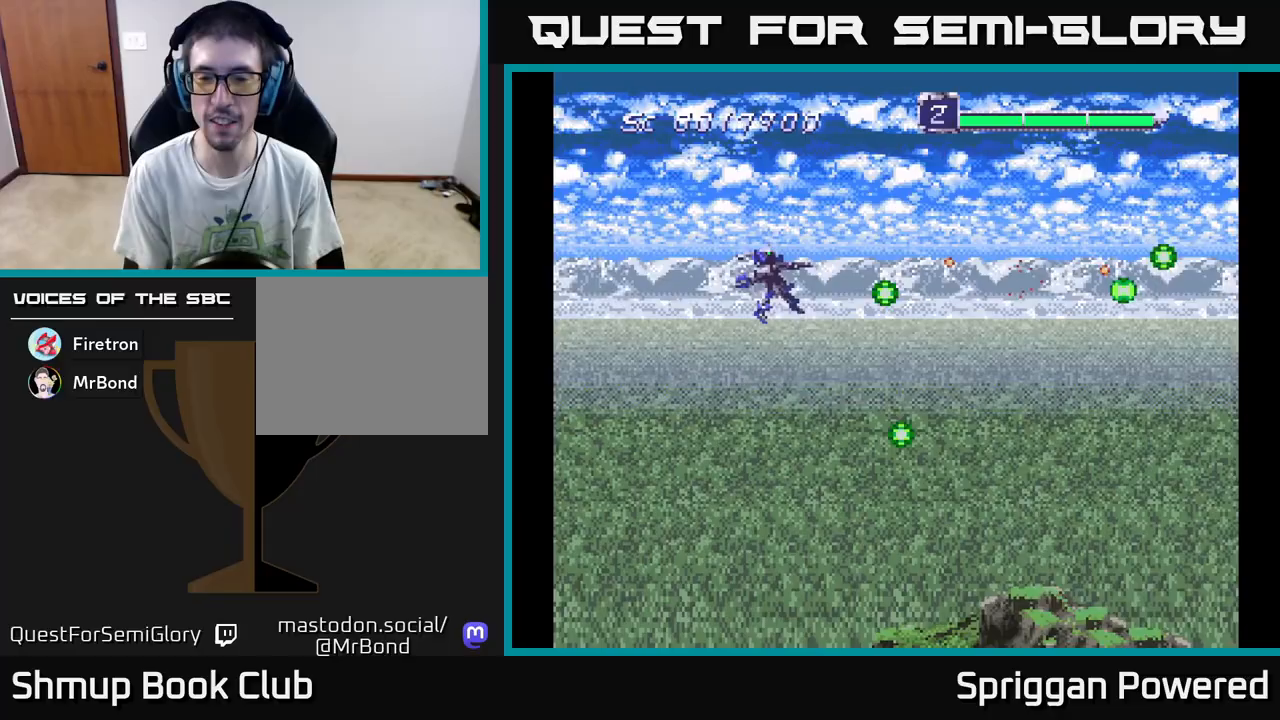
{"buttons": [], "events": [[100, "A", "up"], [200, "A", "down"], [283, "A", "up"], [283, "DPAD_DOWN", "up"], [400, "A", "down"], [483, "A", "up"]]}
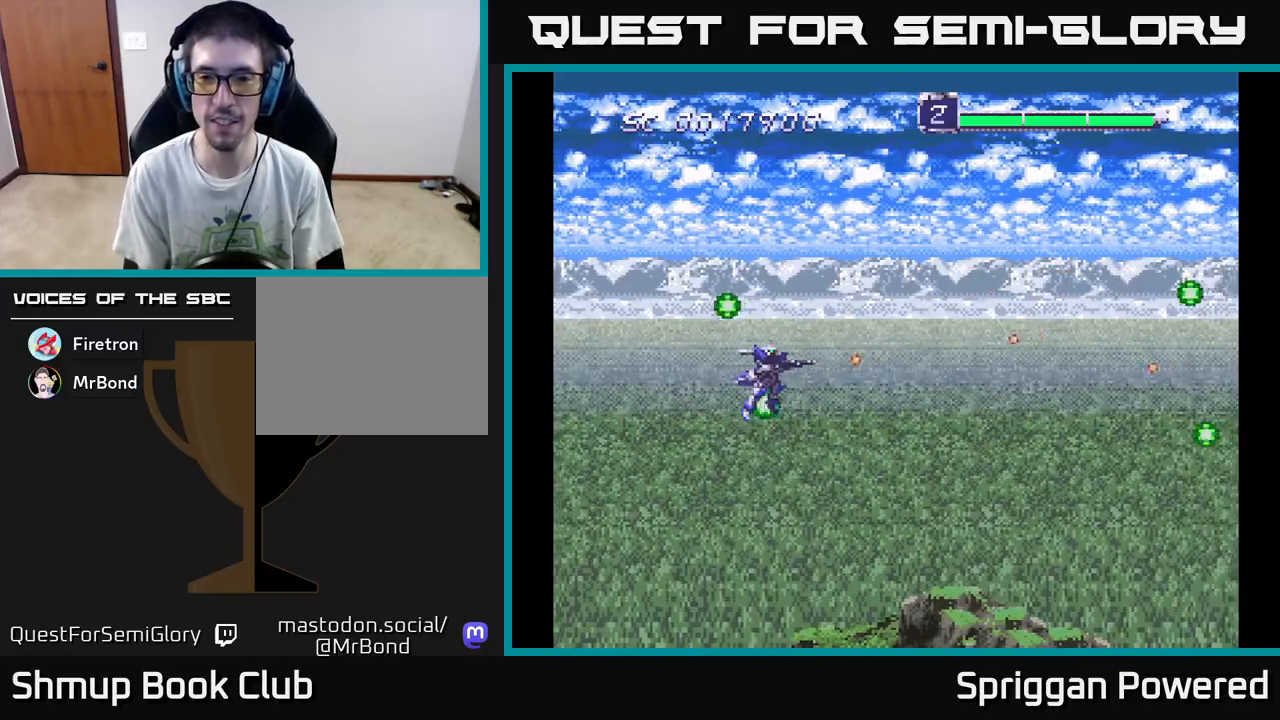
{"buttons": [], "events": [[117, "A", "down"], [183, "A", "up"], [317, "A", "down"], [433, "A", "up"]]}
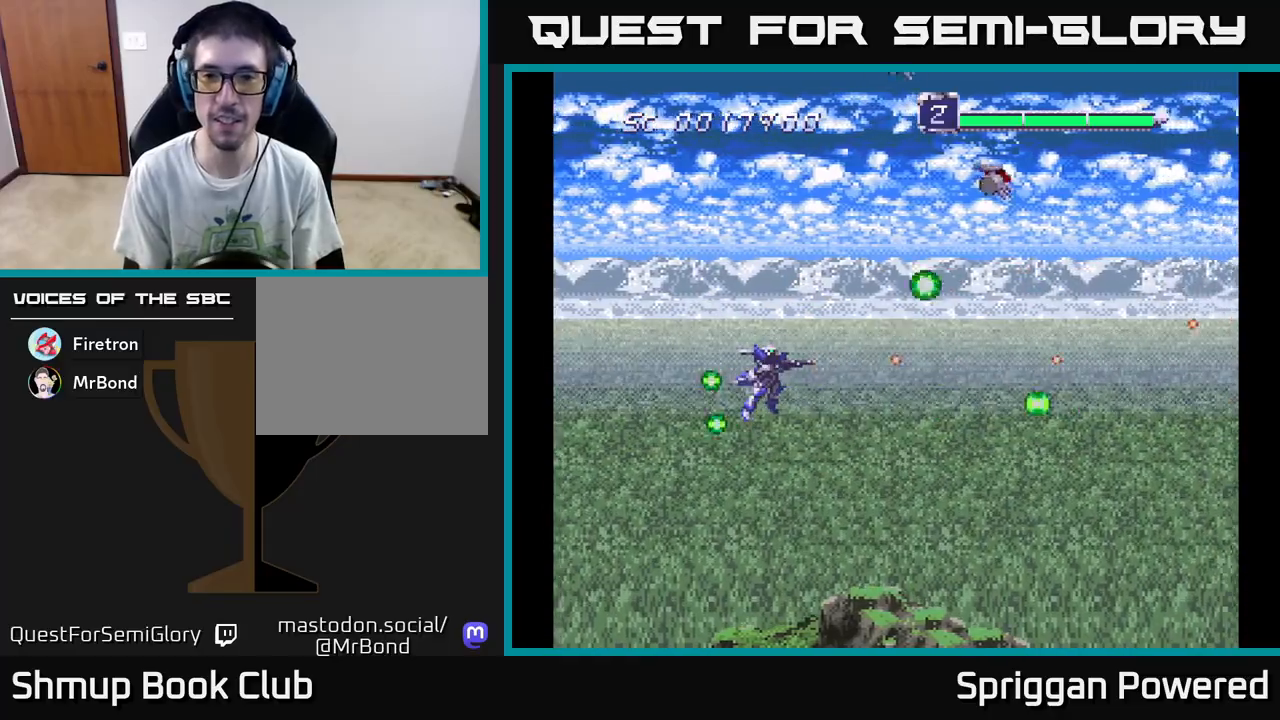
{"buttons": ["A", "DPAD_RIGHT"], "events": [[33, "A", "down"], [33, "DPAD_UP", "down"], [133, "A", "up"], [233, "A", "down"], [333, "A", "up"], [417, "A", "down"], [467, "DPAD_RIGHT", "down"], [500, "DPAD_UP", "up"]]}
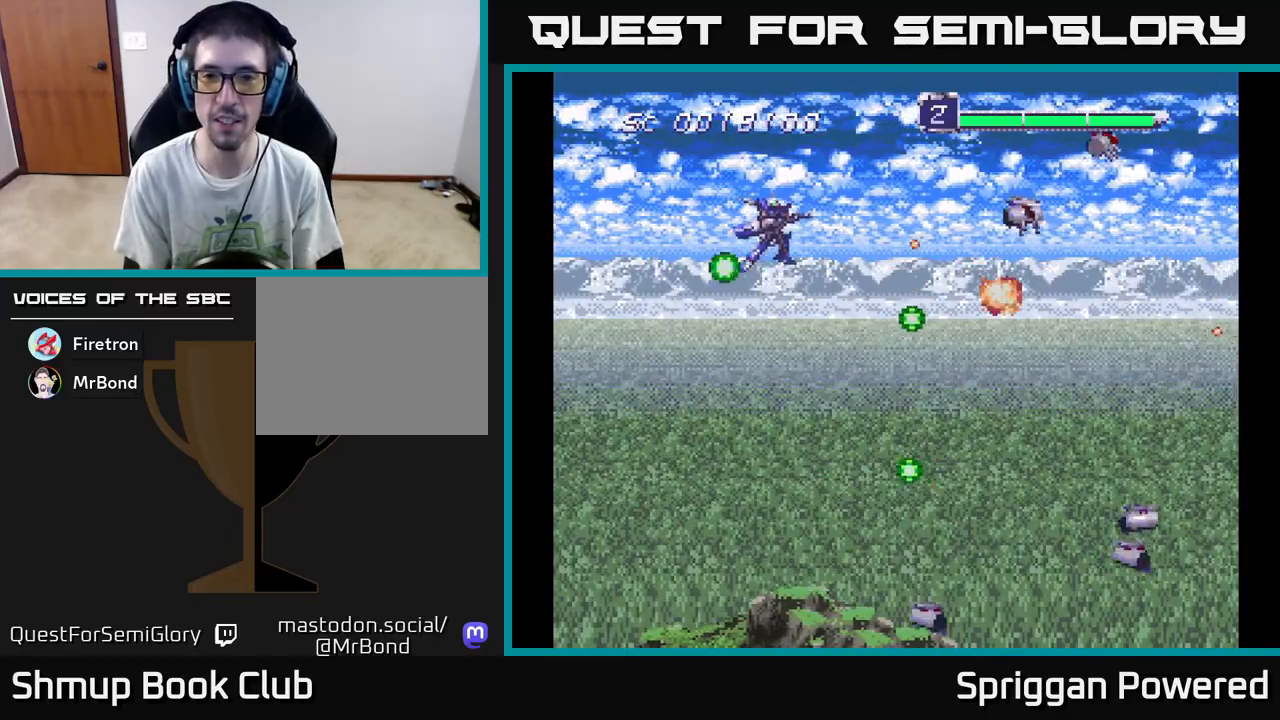
{"buttons": ["A", "DPAD_DOWN"], "events": [[17, "A", "up"], [33, "DPAD_DOWN", "down"], [33, "DPAD_RIGHT", "up"], [83, "A", "down"], [183, "A", "up"], [267, "A", "down"], [367, "A", "up"], [450, "A", "down"]]}
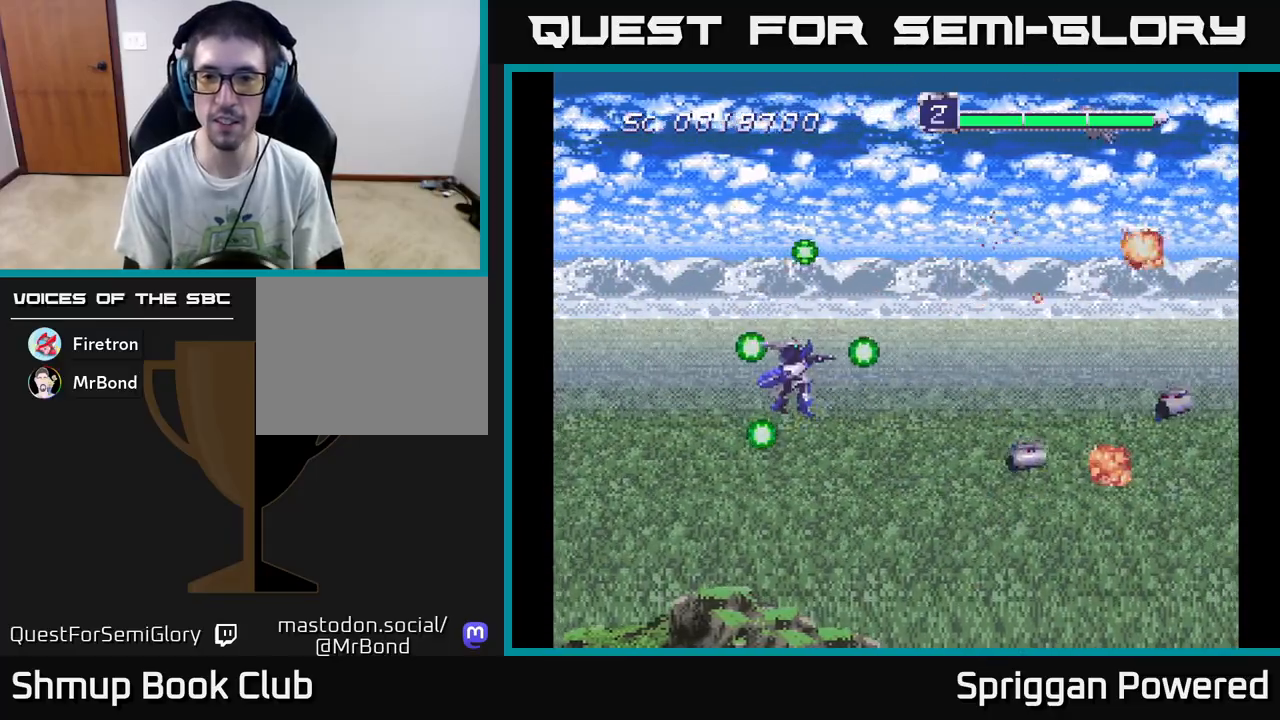
{"buttons": ["DPAD_UP"], "events": [[33, "A", "up"], [117, "A", "down"], [183, "A", "up"], [267, "A", "down"], [333, "A", "up"], [333, "DPAD_RIGHT", "down"], [350, "DPAD_DOWN", "up"], [367, "DPAD_RIGHT", "up"], [383, "DPAD_UP", "down"], [417, "A", "down"], [500, "A", "up"]]}
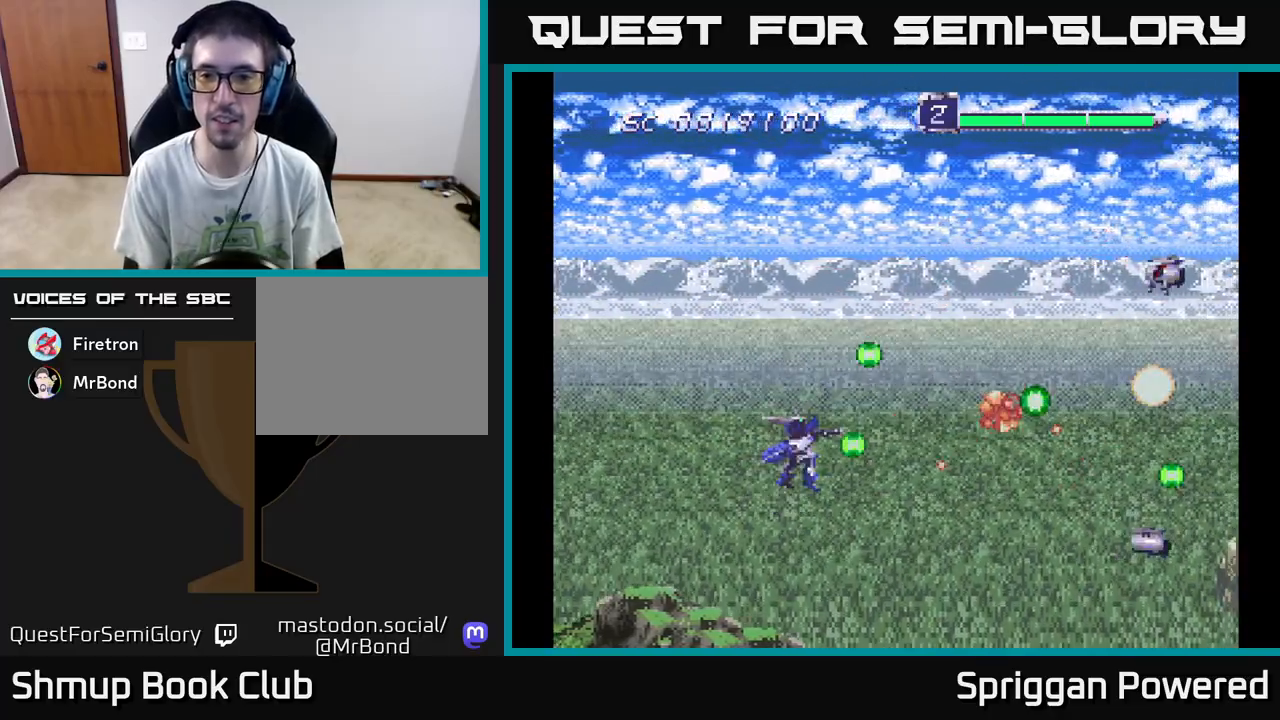
{"buttons": ["A", "DPAD_RIGHT"], "events": [[67, "A", "down"], [167, "A", "up"], [233, "A", "down"], [317, "DPAD_RIGHT", "down"], [333, "A", "up"], [417, "A", "down"], [433, "DPAD_UP", "up"]]}
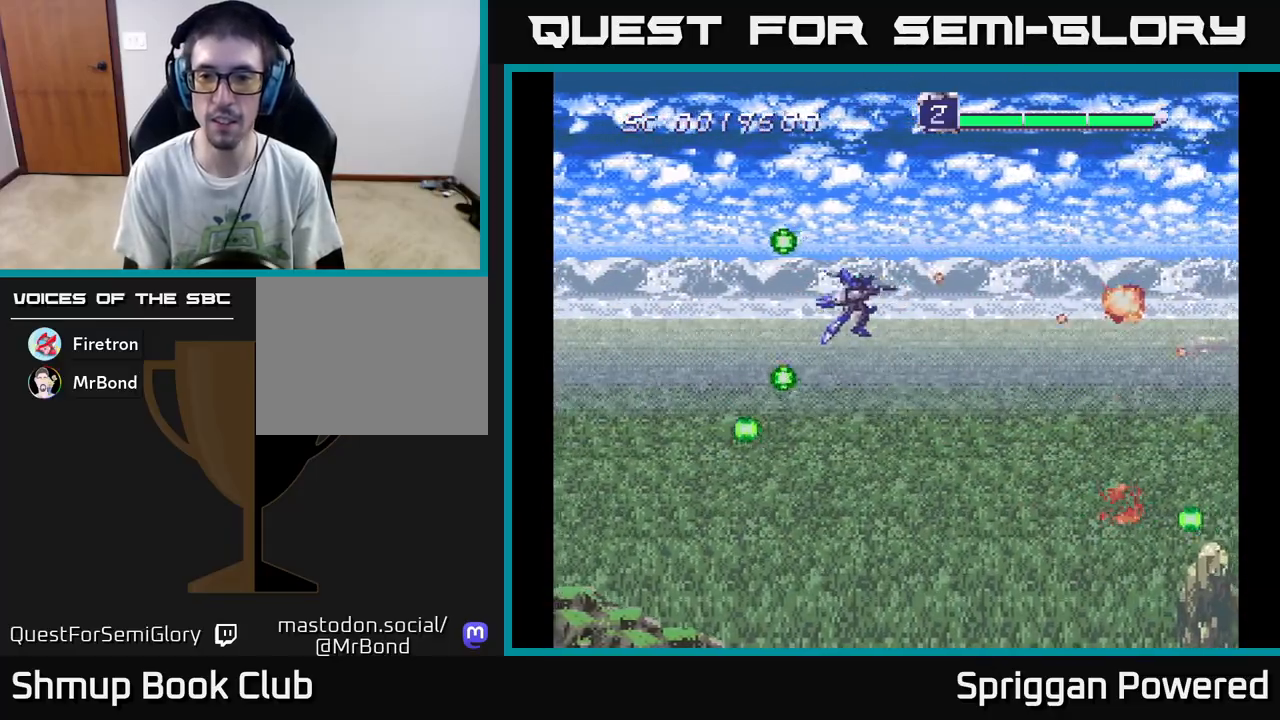
{"buttons": [], "events": [[17, "A", "up"], [17, "DPAD_DOWN", "down"], [17, "DPAD_RIGHT", "up"], [233, "DPAD_DOWN", "up"]]}
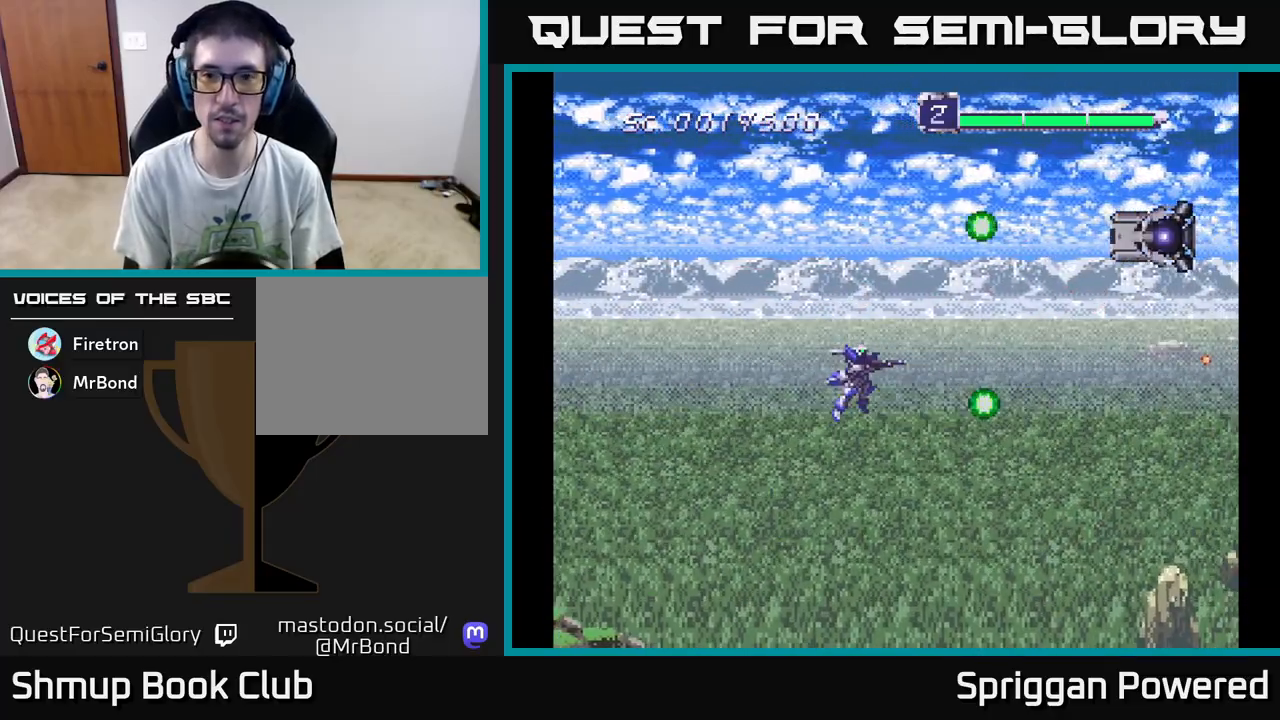
{"buttons": ["A", "DPAD_UP", "DPAD_LEFT"], "events": [[133, "DPAD_UP", "down"], [317, "A", "down"], [400, "A", "up"], [467, "A", "down"], [483, "DPAD_LEFT", "down"]]}
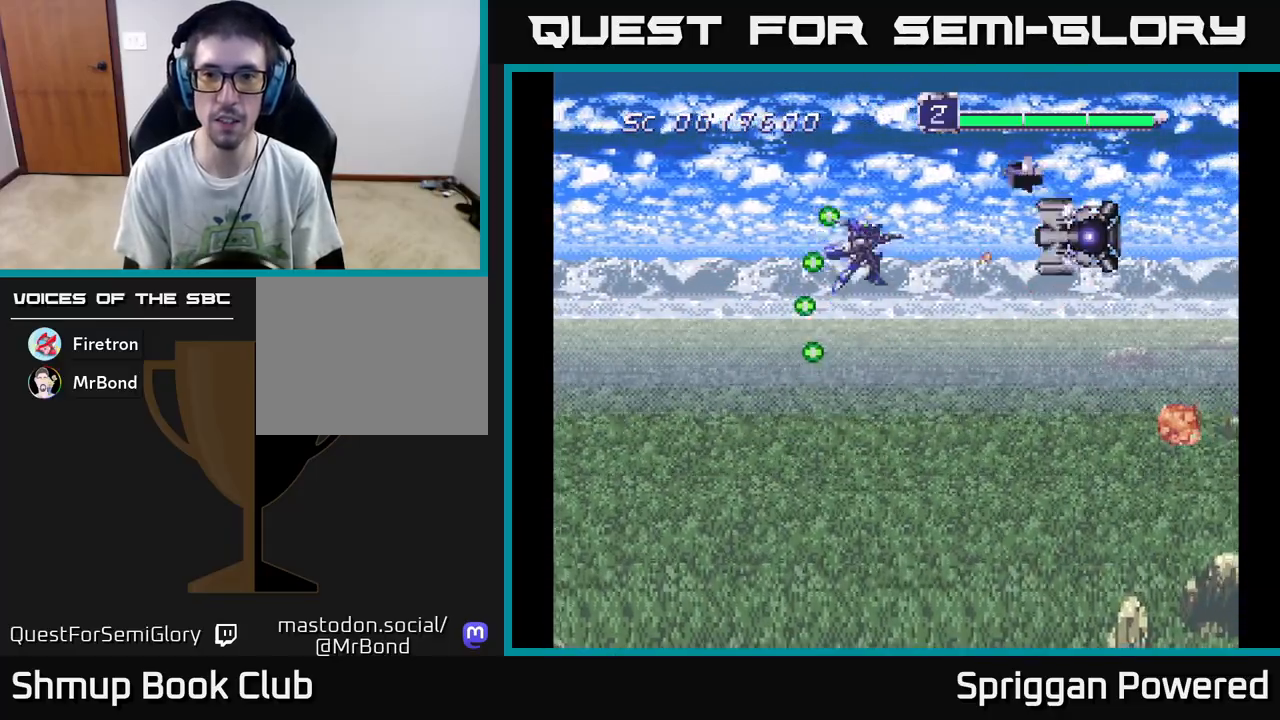
{"buttons": ["DPAD_DOWN"], "events": [[33, "A", "up"], [117, "A", "down"], [183, "A", "up"], [200, "DPAD_UP", "up"], [233, "DPAD_DOWN", "down"], [250, "A", "down"], [350, "A", "up"], [383, "DPAD_LEFT", "up"], [417, "A", "down"], [500, "A", "up"]]}
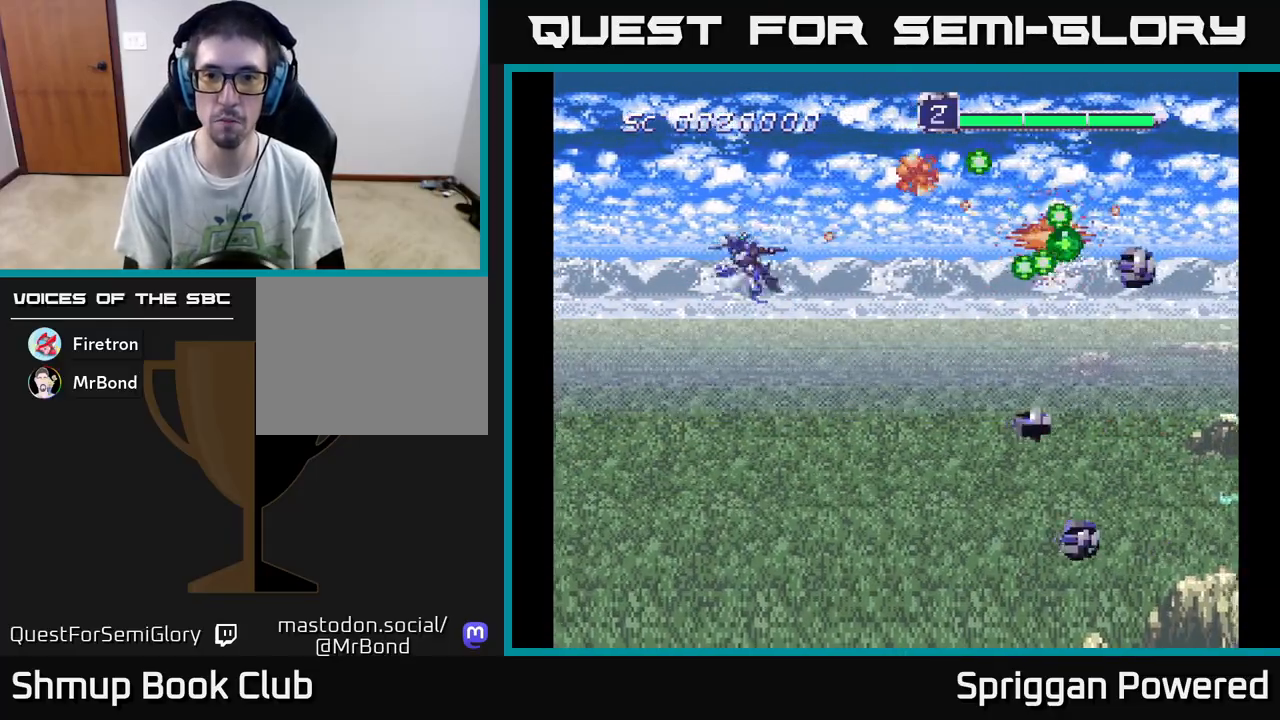
{"buttons": ["DPAD_DOWN", "DPAD_LEFT"], "events": [[83, "A", "down"], [167, "A", "up"], [217, "DPAD_LEFT", "down"], [250, "A", "down"], [350, "A", "up"], [400, "A", "down"], [500, "A", "up"]]}
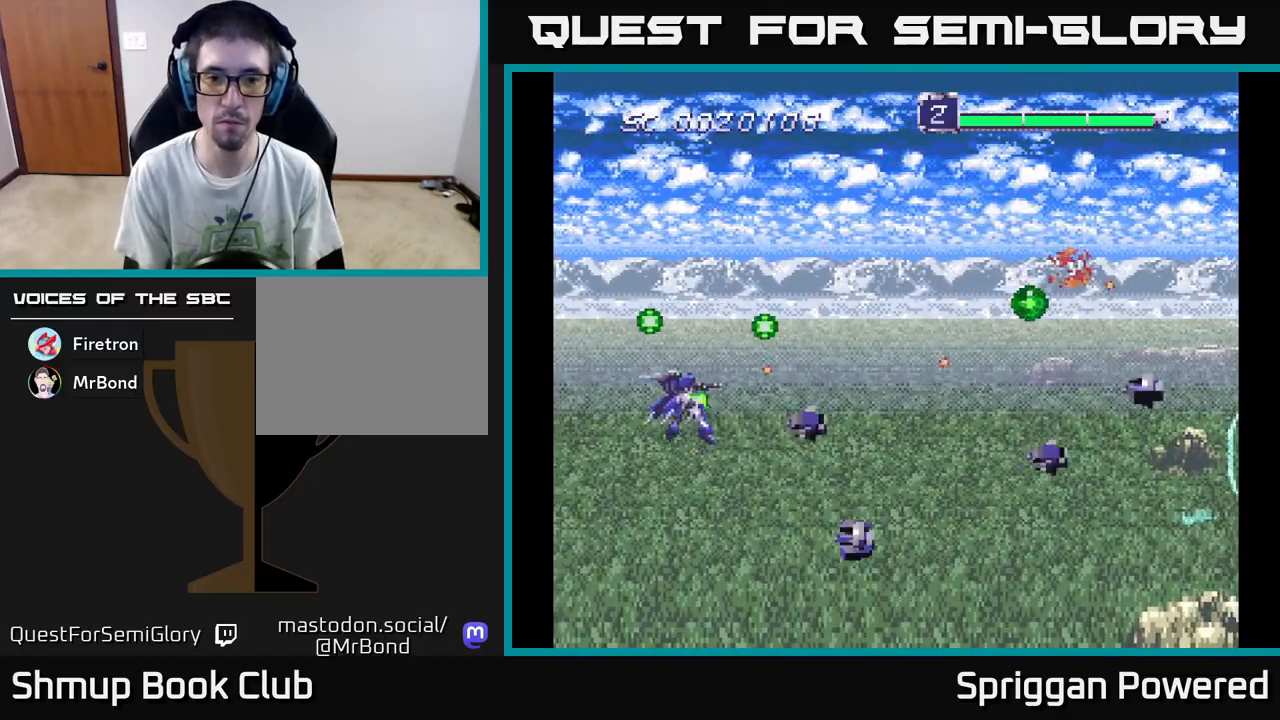
{"buttons": ["DPAD_UP", "DPAD_RIGHT"]}
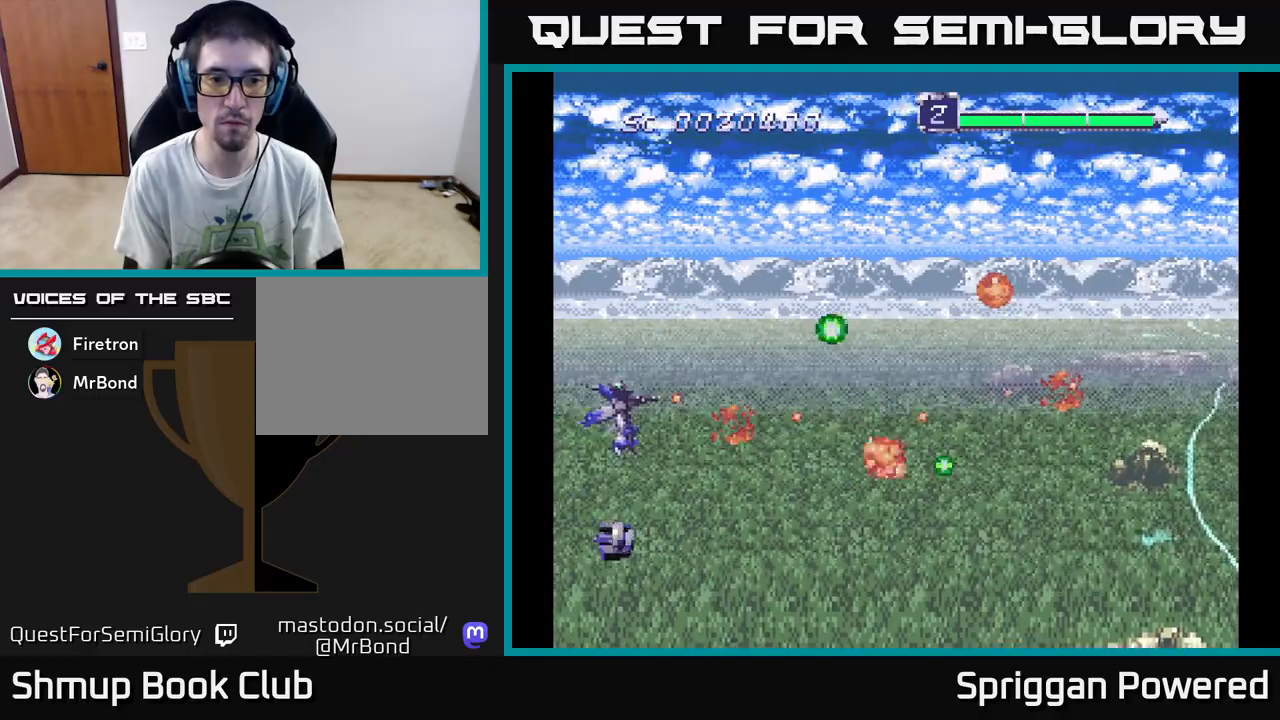
{"buttons": ["DPAD_DOWN", "DPAD_RIGHT"], "events": [[33, "A", "down"], [150, "A", "up"], [200, "A", "down"], [300, "A", "up"], [367, "A", "down"], [367, "DPAD_UP", "up"], [450, "A", "up"], [467, "DPAD_DOWN", "down"]]}
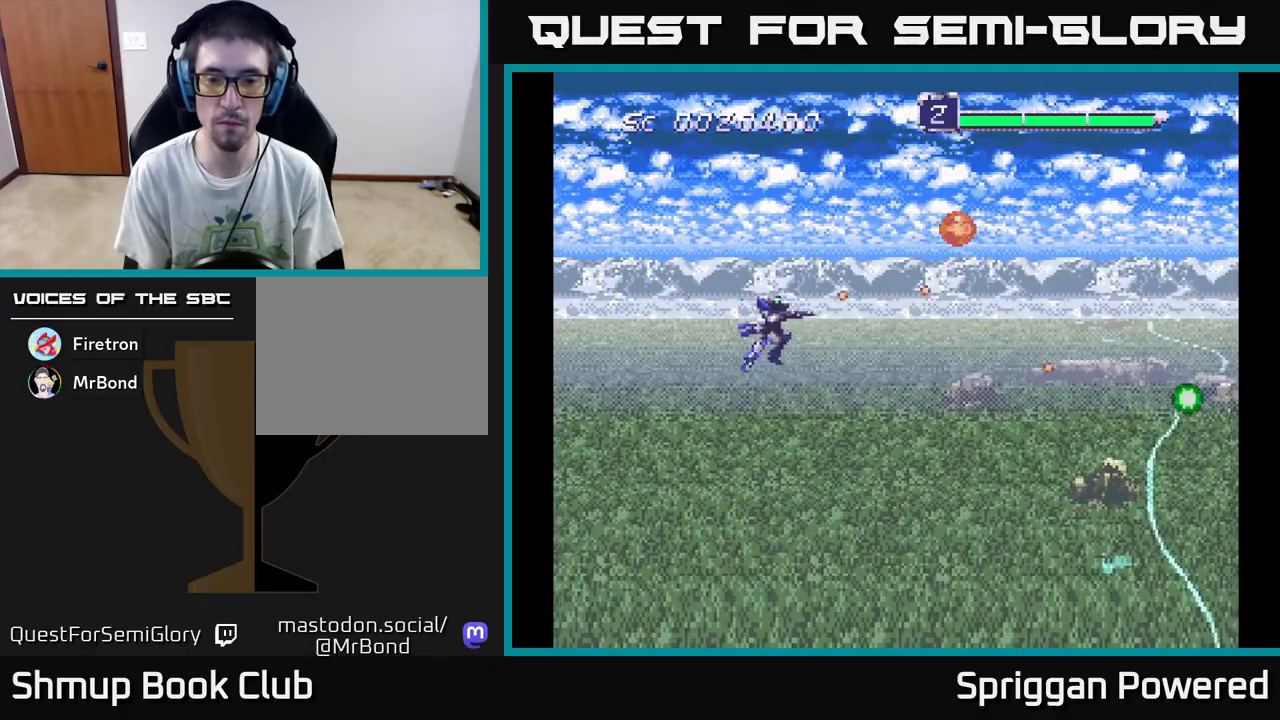
{"buttons": []}
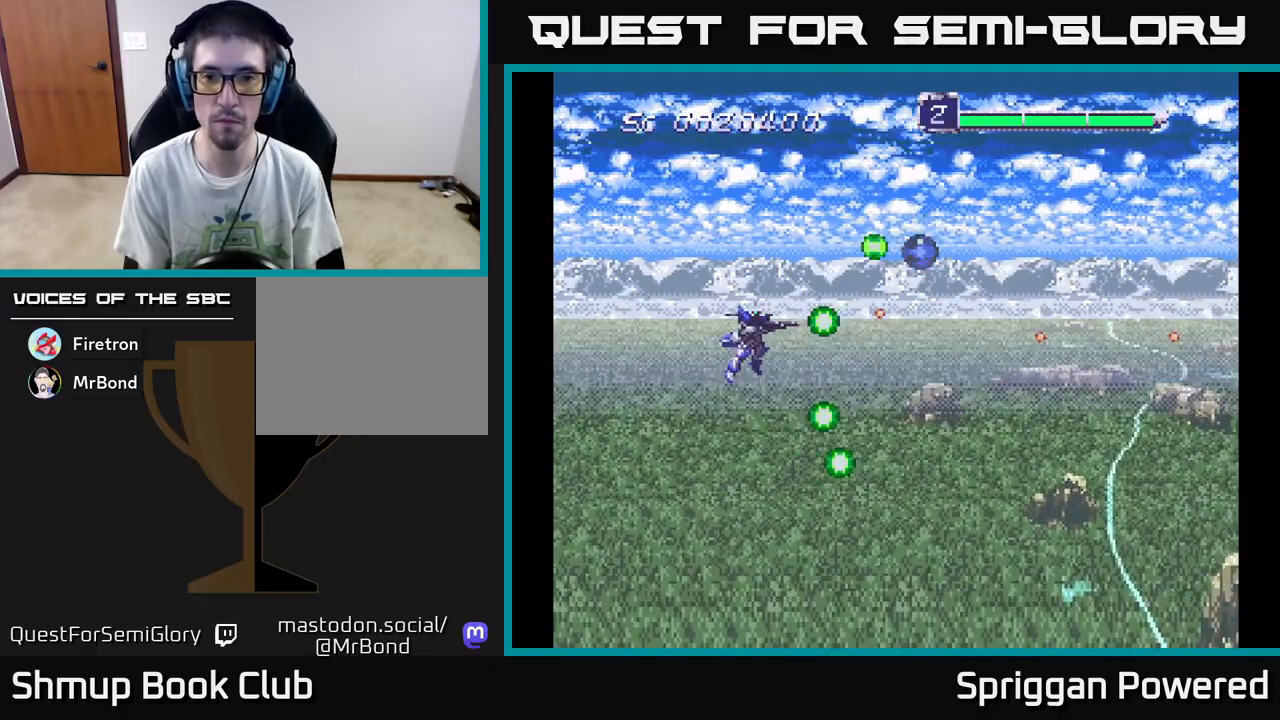
{"buttons": ["A", "DPAD_DOWN", "DPAD_RIGHT"], "events": [[17, "A", "down"], [133, "A", "up"], [217, "A", "down"], [267, "DPAD_DOWN", "down"], [300, "A", "up"], [383, "DPAD_RIGHT", "down"], [400, "A", "down"]]}
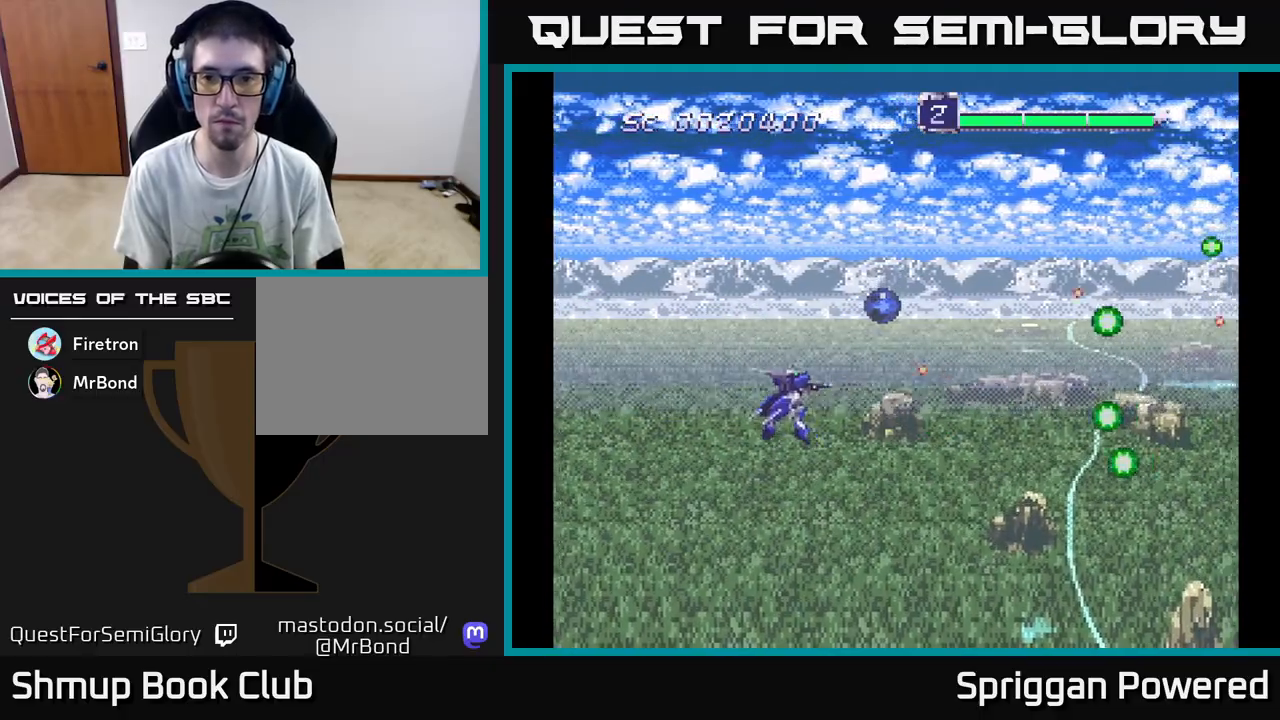
{"buttons": ["A", "DPAD_UP", "DPAD_LEFT"]}